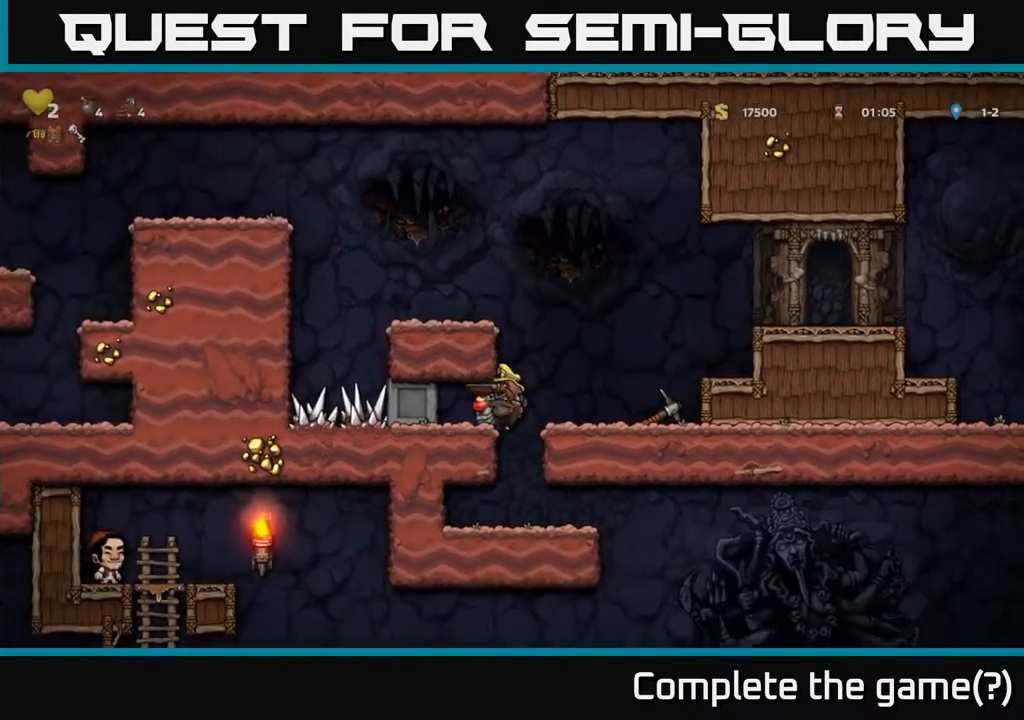
Gameplay with a controller (Xbox layout); each line is a JSON object with the inputs held at the frame after it. "events" lists button and stick changes between this image and that frame as [ms after this image, input, new state], when the widget could be followed in between. Not read: L3 R3.
{"buttons": [], "left_stick": "center", "right_stick": "center", "events": [[200, "A", "up"], [317, "DPAD_RIGHT", "down"], [400, "DPAD_RIGHT", "up"]]}
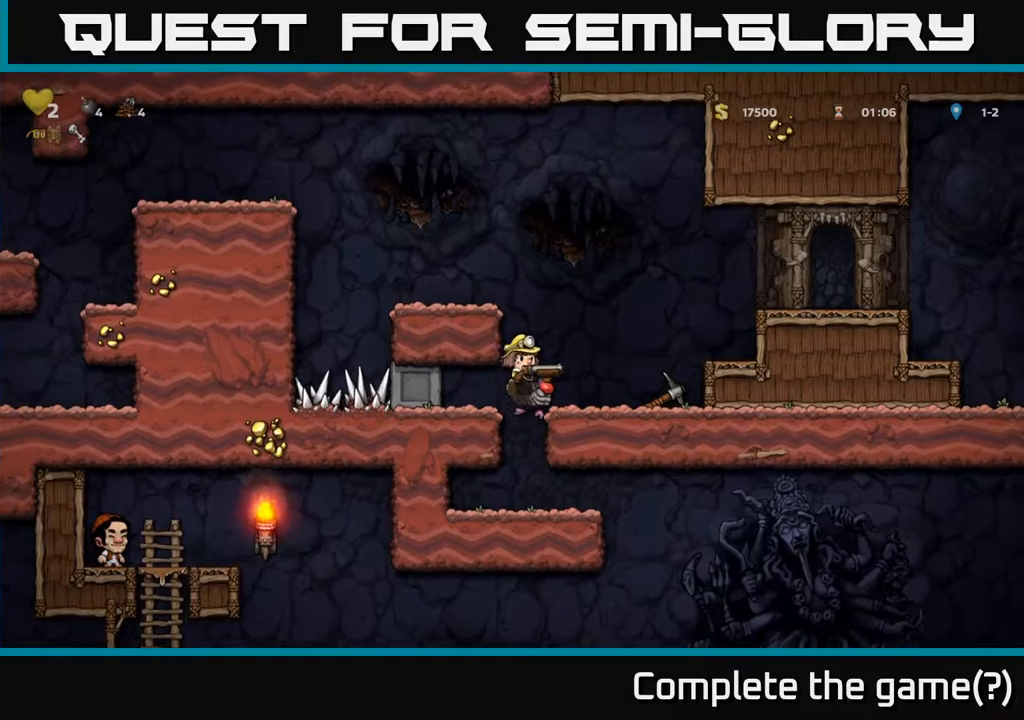
{"buttons": ["DPAD_RIGHT"], "left_stick": "center", "right_stick": "center", "events": [[383, "DPAD_RIGHT", "down"]]}
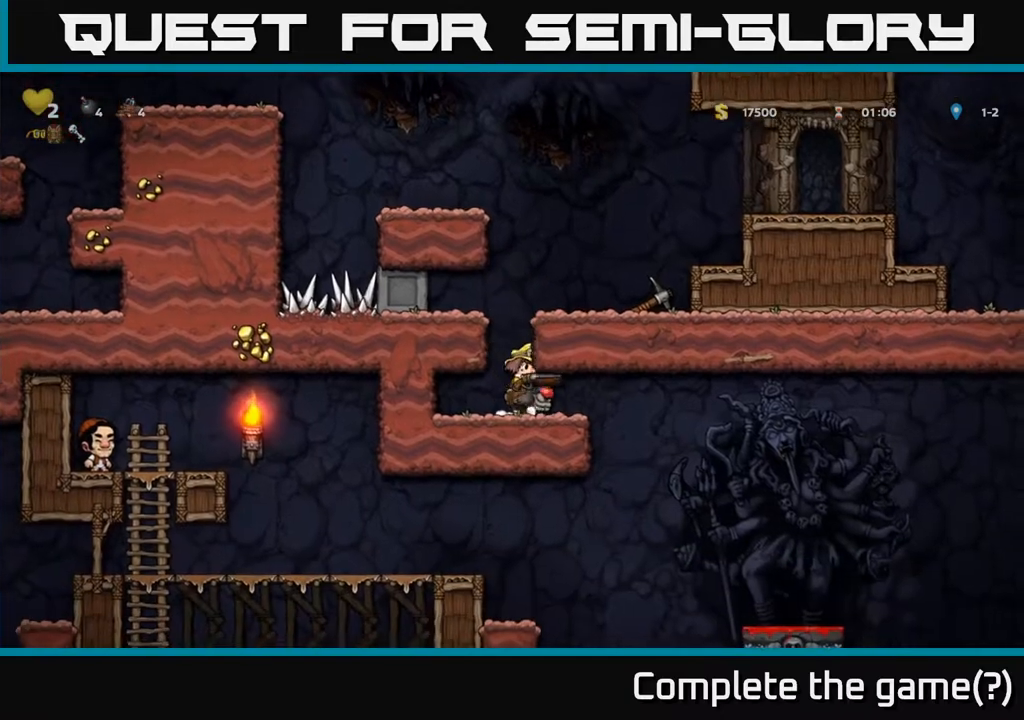
{"buttons": [], "left_stick": "center", "right_stick": "center", "events": [[500, "DPAD_RIGHT", "up"]]}
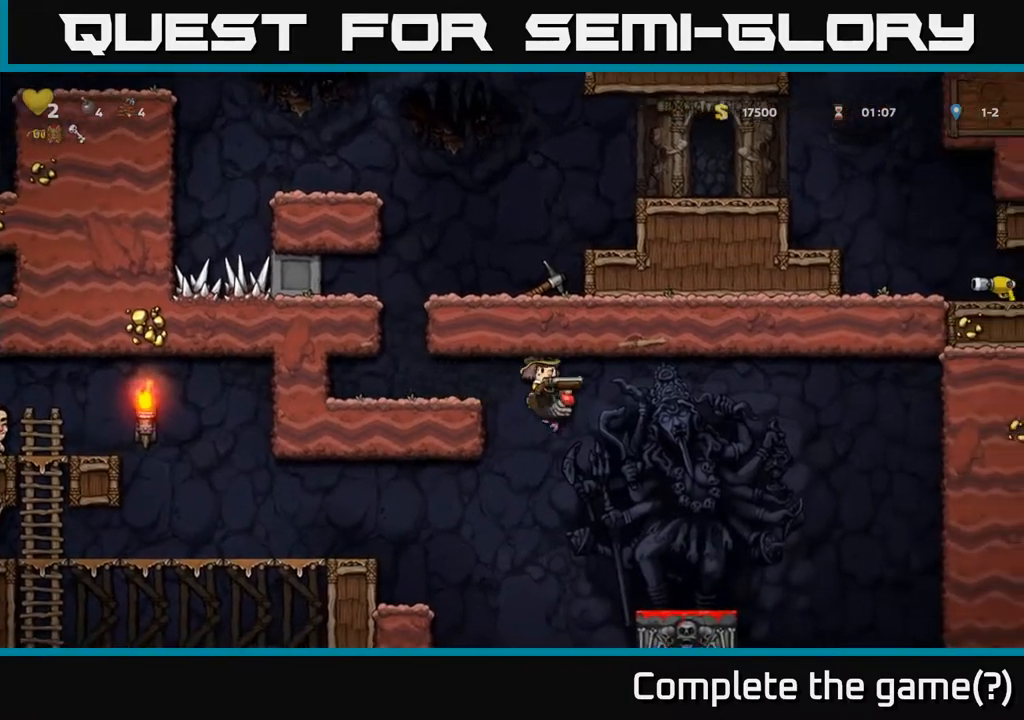
{"buttons": ["A", "DPAD_LEFT"], "left_stick": "center", "right_stick": "center", "events": [[83, "DPAD_LEFT", "down"], [267, "A", "down"]]}
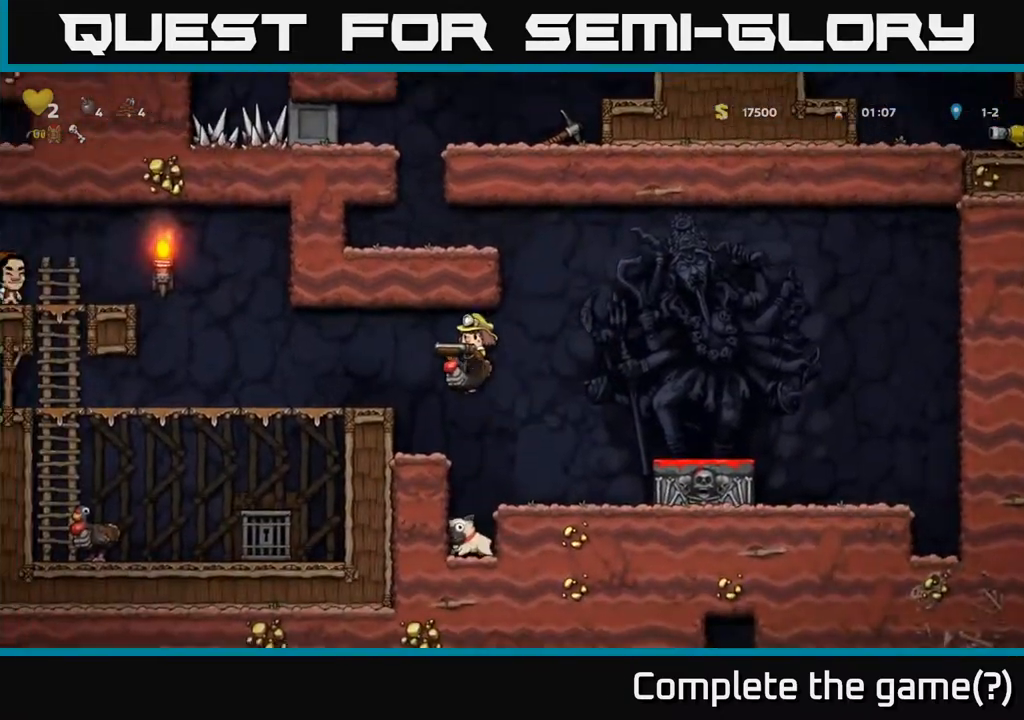
{"buttons": ["DPAD_DOWN"], "left_stick": "center", "right_stick": "center", "events": [[67, "A", "up"], [317, "DPAD_LEFT", "up"], [417, "DPAD_DOWN", "down"]]}
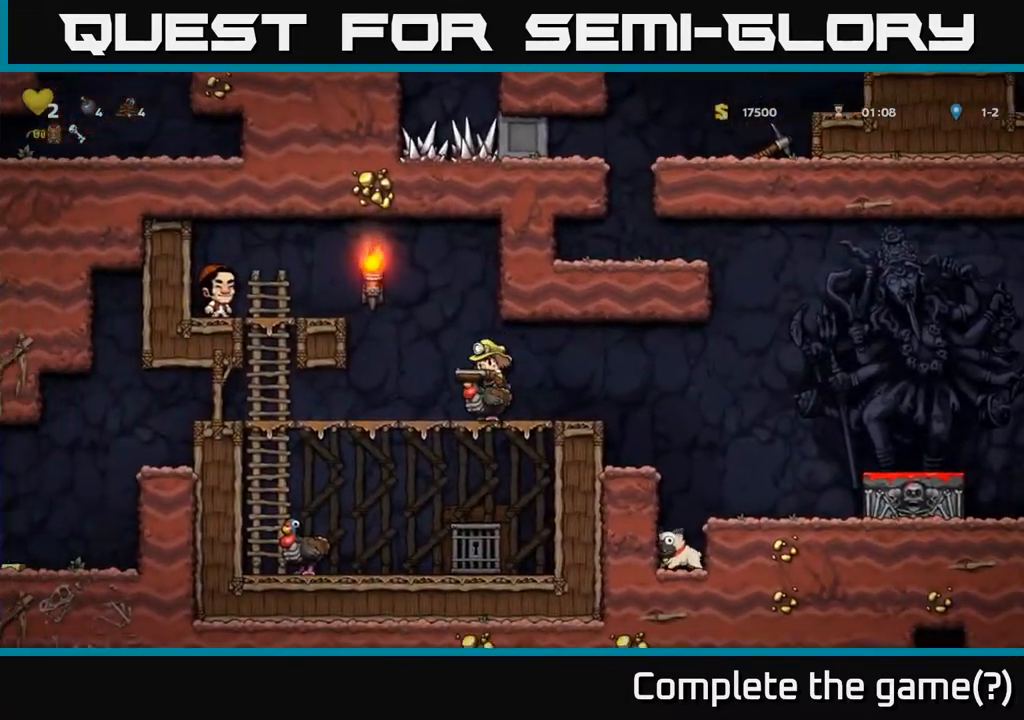
{"buttons": [], "left_stick": "center", "right_stick": "center", "events": [[17, "A", "down"], [117, "A", "up"], [117, "DPAD_DOWN", "up"], [200, "DPAD_RIGHT", "down"], [233, "A", "down"], [383, "DPAD_RIGHT", "up"], [400, "A", "up"]]}
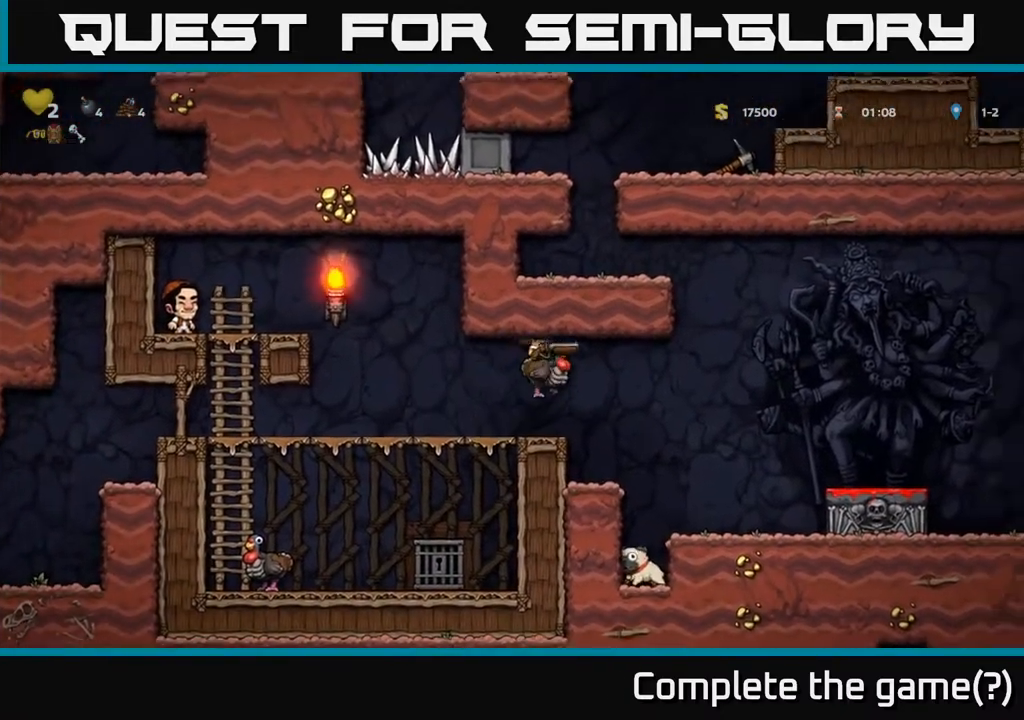
{"buttons": ["A", "DPAD_DOWN"], "left_stick": "center", "right_stick": "center", "events": [[83, "DPAD_LEFT", "down"], [317, "DPAD_LEFT", "up"], [350, "DPAD_DOWN", "down"], [450, "A", "down"]]}
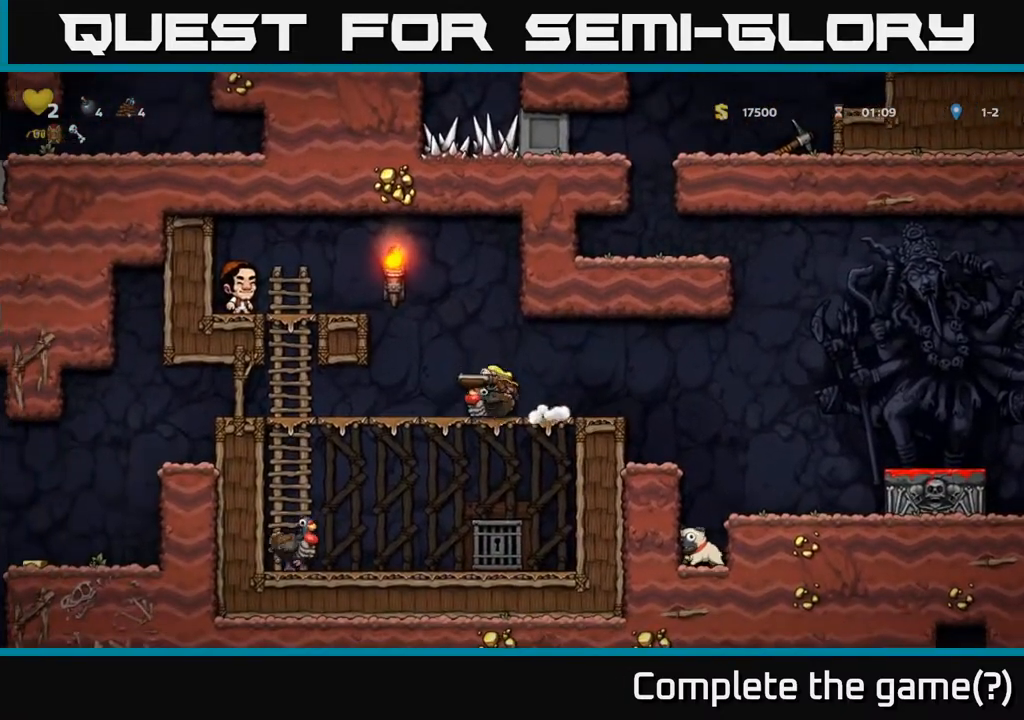
{"buttons": ["A", "DPAD_UP"], "left_stick": "center", "right_stick": "center", "events": [[50, "A", "up"], [283, "A", "down"], [317, "DPAD_DOWN", "up"], [383, "A", "up"], [383, "DPAD_UP", "down"], [417, "A", "down"]]}
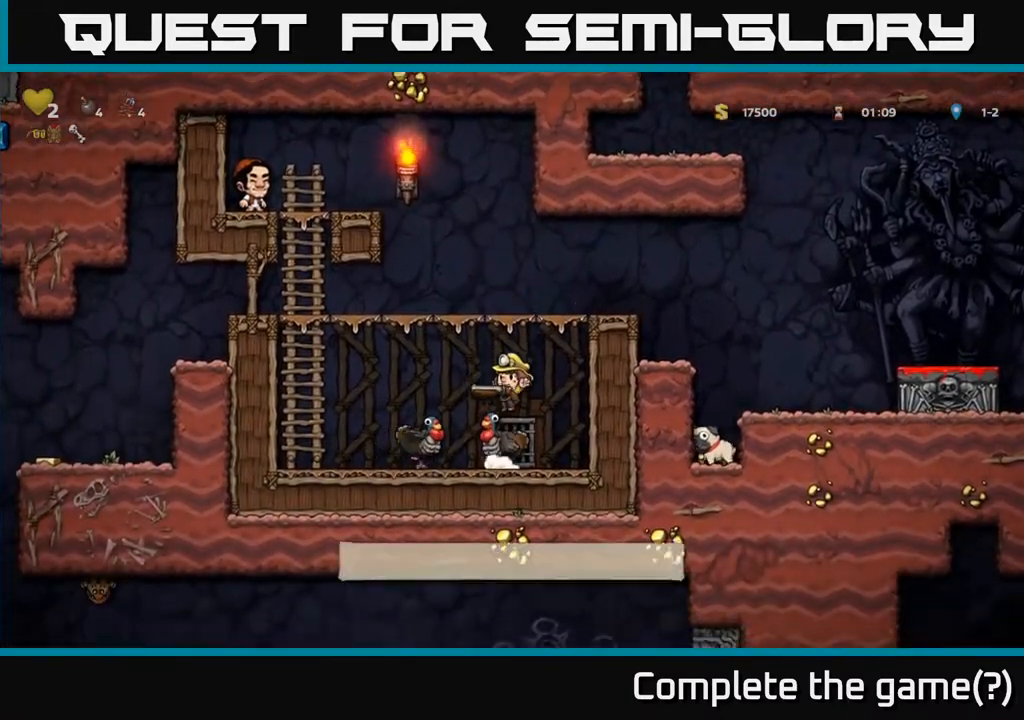
{"buttons": ["A", "DPAD_LEFT"], "left_stick": "center", "right_stick": "center", "events": [[150, "DPAD_LEFT", "down"], [167, "A", "up"], [167, "DPAD_UP", "up"], [383, "A", "down"]]}
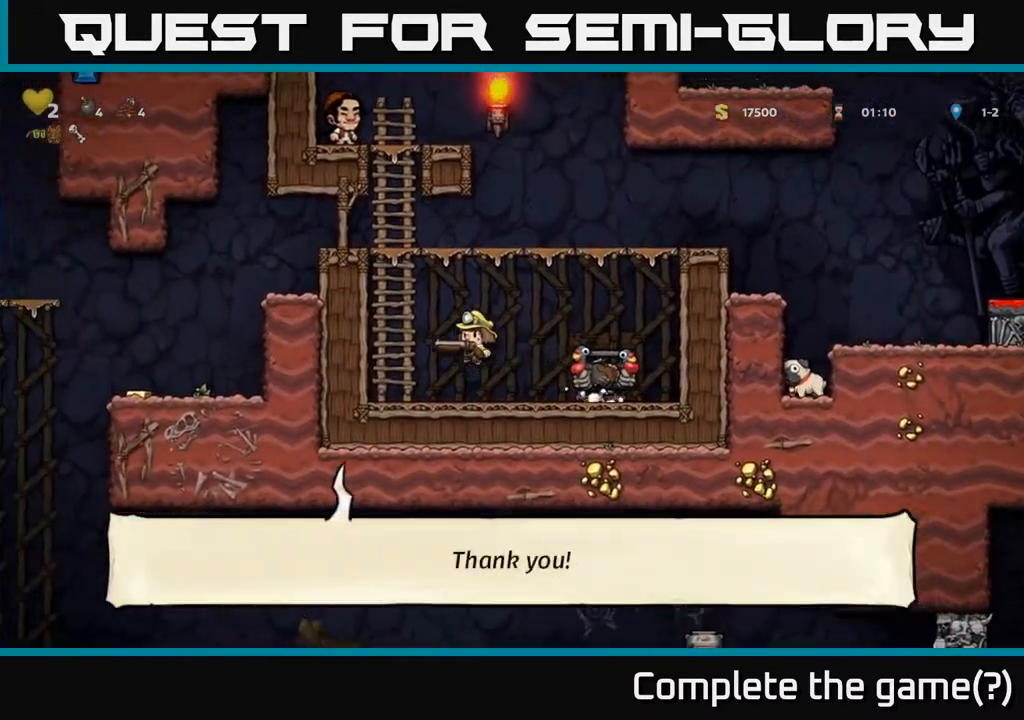
{"buttons": ["DPAD_RIGHT"], "left_stick": "center", "right_stick": "center", "events": [[167, "A", "up"], [167, "DPAD_UP", "down"], [200, "DPAD_LEFT", "up"], [283, "DPAD_RIGHT", "down"], [300, "A", "down"], [317, "DPAD_UP", "up"], [483, "A", "up"]]}
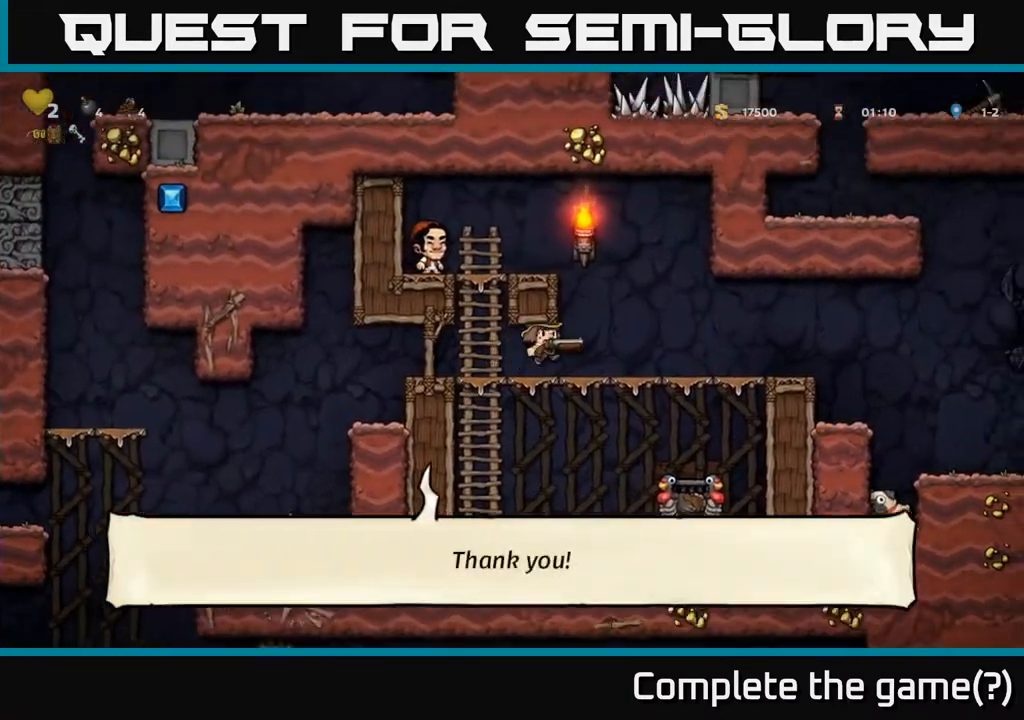
{"buttons": ["A", "DPAD_RIGHT"], "left_stick": "center", "right_stick": "center", "events": [[417, "A", "down"]]}
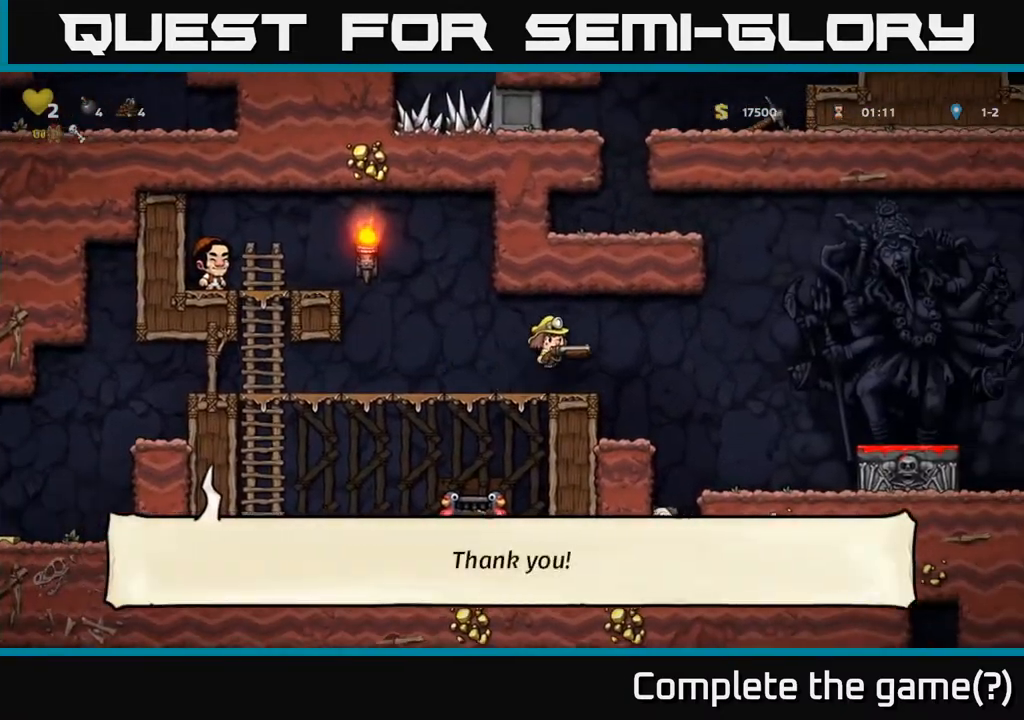
{"buttons": ["DPAD_DOWN"], "left_stick": "center", "right_stick": "center", "events": [[33, "A", "up"], [400, "DPAD_DOWN", "down"], [417, "DPAD_RIGHT", "up"]]}
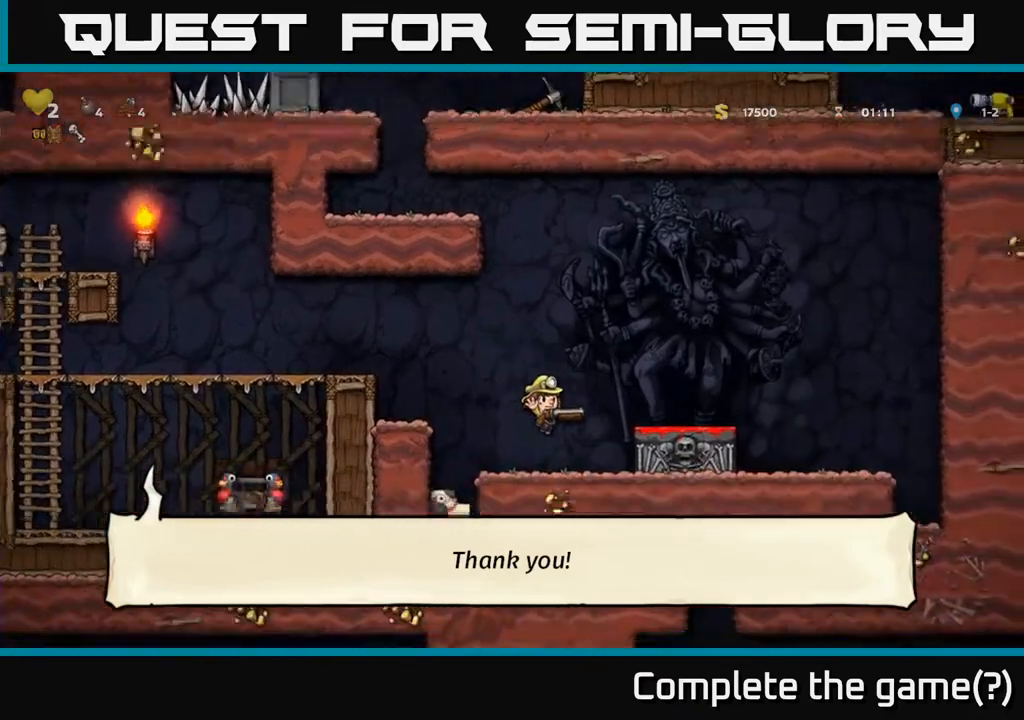
{"buttons": ["DPAD_LEFT"], "left_stick": "center", "right_stick": "center", "events": [[133, "X", "down"], [283, "X", "up"], [350, "DPAD_DOWN", "up"], [350, "DPAD_LEFT", "down"]]}
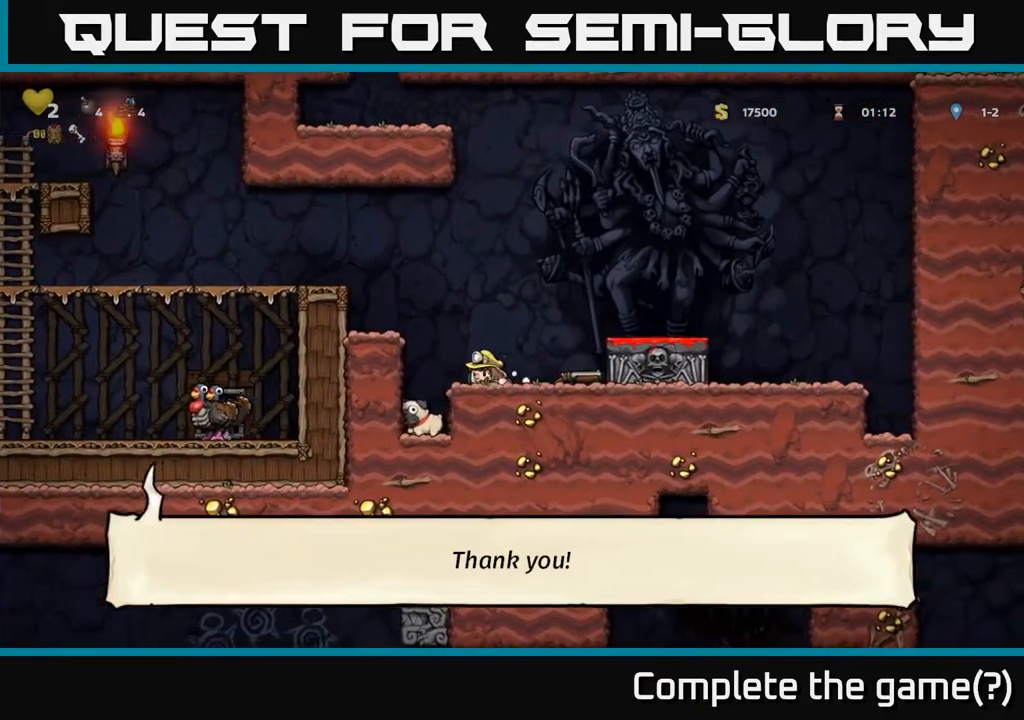
{"buttons": ["DPAD_LEFT"], "left_stick": "center", "right_stick": "center", "events": [[50, "DPAD_DOWN", "down"], [50, "DPAD_LEFT", "up"], [400, "DPAD_DOWN", "up"], [400, "DPAD_LEFT", "down"]]}
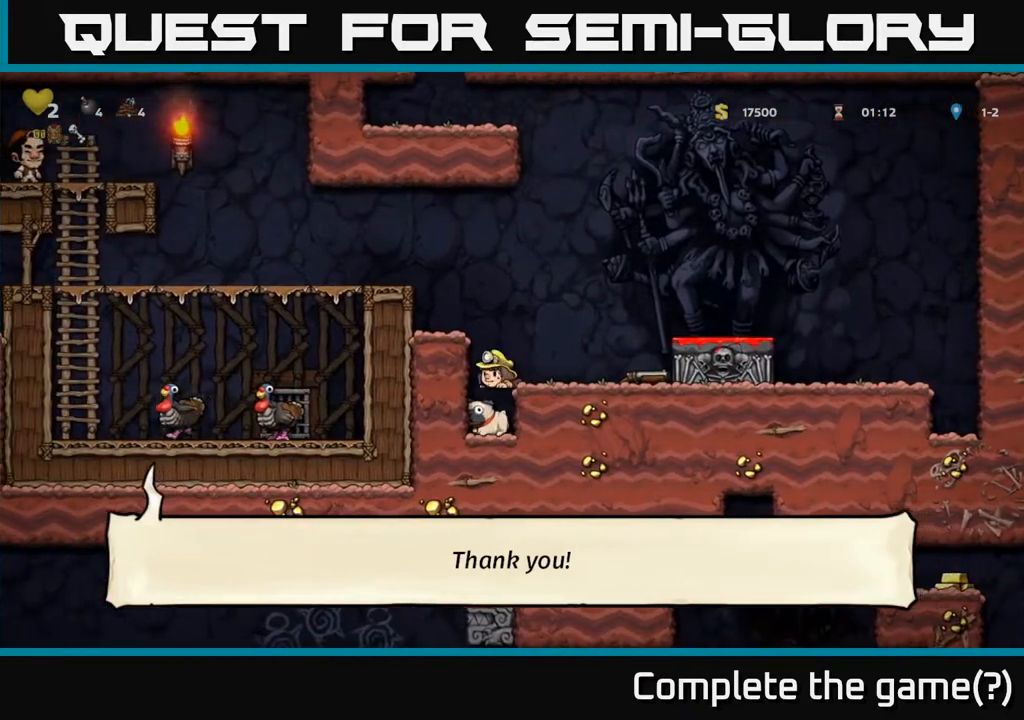
{"buttons": ["X", "DPAD_DOWN"], "left_stick": "center", "right_stick": "center", "events": [[33, "DPAD_DOWN", "down"], [33, "DPAD_LEFT", "up"], [417, "X", "down"]]}
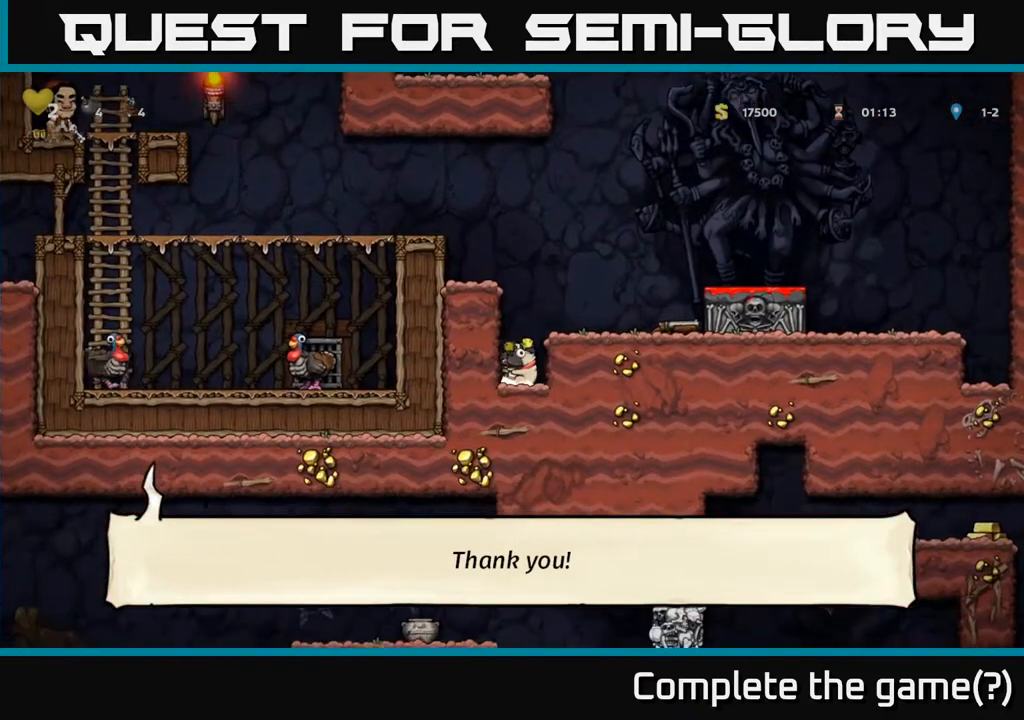
{"buttons": ["DPAD_RIGHT"], "left_stick": "center", "right_stick": "center", "events": [[17, "A", "down"], [33, "DPAD_DOWN", "up"], [33, "X", "up"], [183, "DPAD_RIGHT", "down"], [200, "A", "up"], [300, "DPAD_RIGHT", "up"], [500, "DPAD_RIGHT", "down"]]}
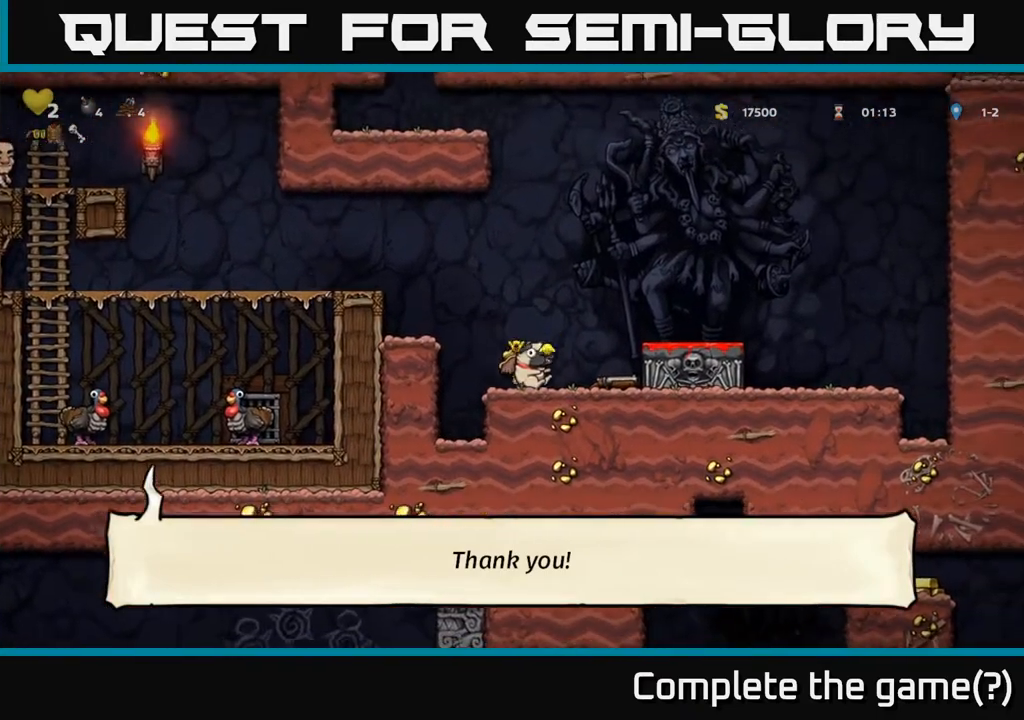
{"buttons": ["DPAD_DOWN"], "left_stick": "center", "right_stick": "center", "events": [[17, "A", "down"], [183, "A", "up"], [233, "DPAD_RIGHT", "up"], [433, "DPAD_DOWN", "down"]]}
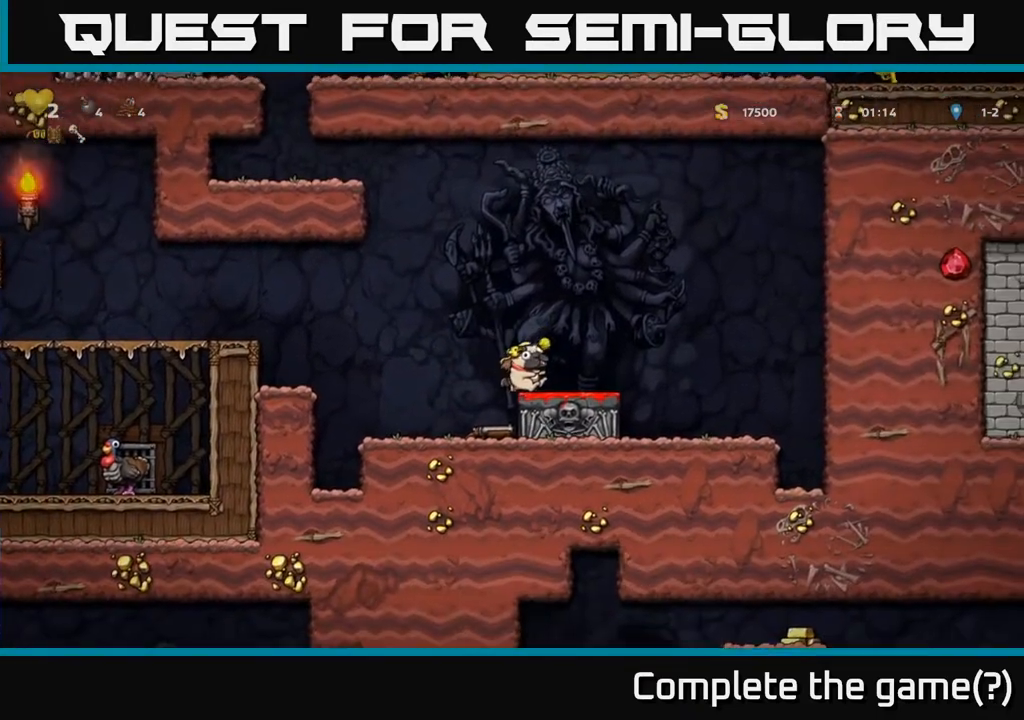
{"buttons": [], "left_stick": "center", "right_stick": "center", "events": [[33, "X", "down"], [167, "DPAD_DOWN", "up"], [167, "X", "up"], [233, "DPAD_LEFT", "down"], [433, "DPAD_LEFT", "up"]]}
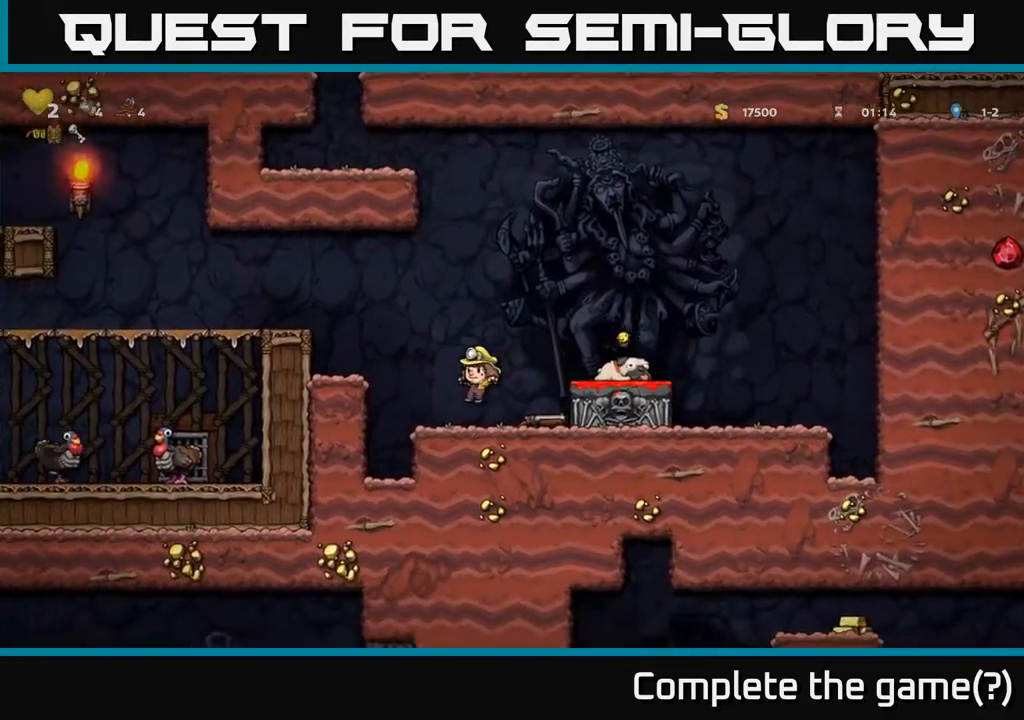
{"buttons": ["A", "DPAD_RIGHT"], "left_stick": "center", "right_stick": "center", "events": [[233, "A", "down"], [233, "DPAD_RIGHT", "down"]]}
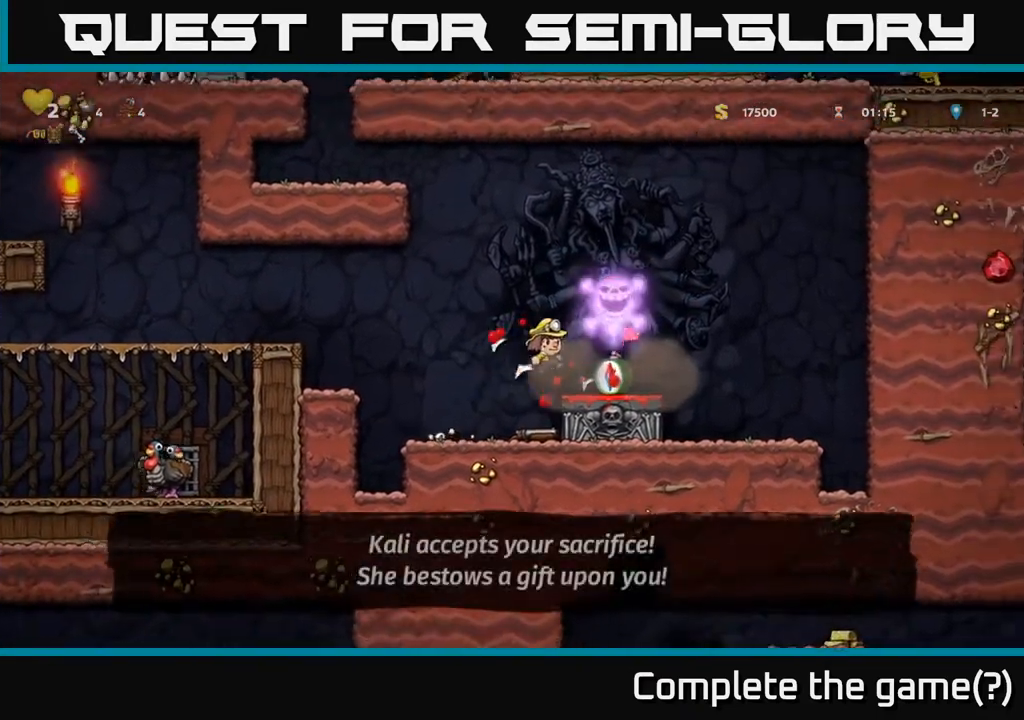
{"buttons": [], "left_stick": "center", "right_stick": "center", "events": [[33, "A", "up"], [67, "DPAD_RIGHT", "up"]]}
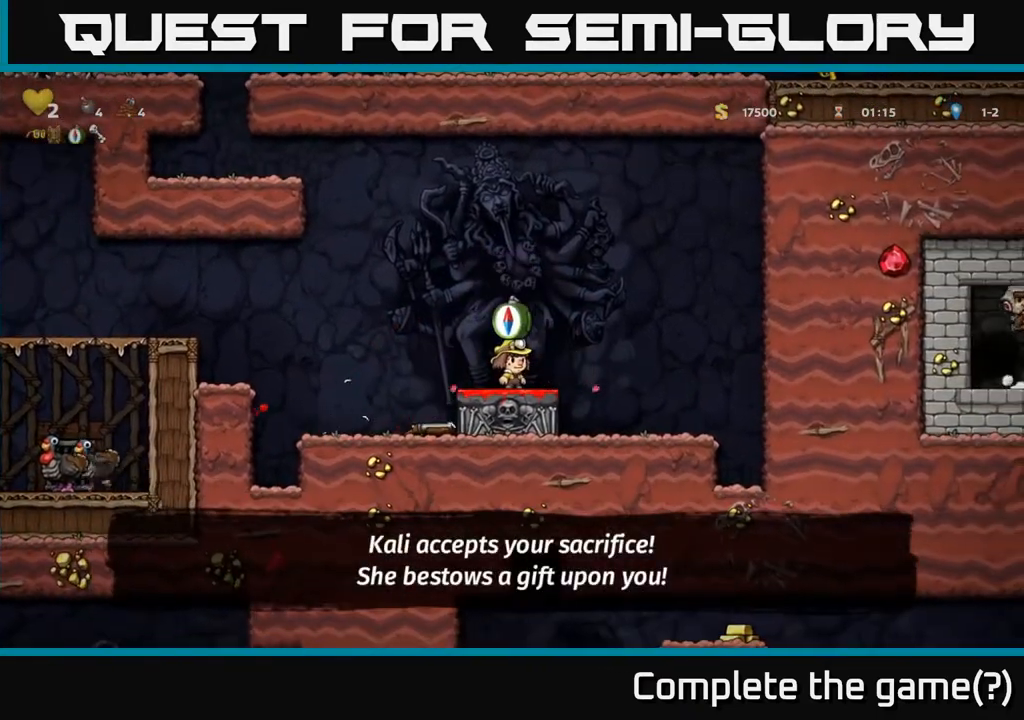
{"buttons": [], "left_stick": "center", "right_stick": "center", "events": [[183, "DPAD_LEFT", "down"], [417, "DPAD_LEFT", "up"]]}
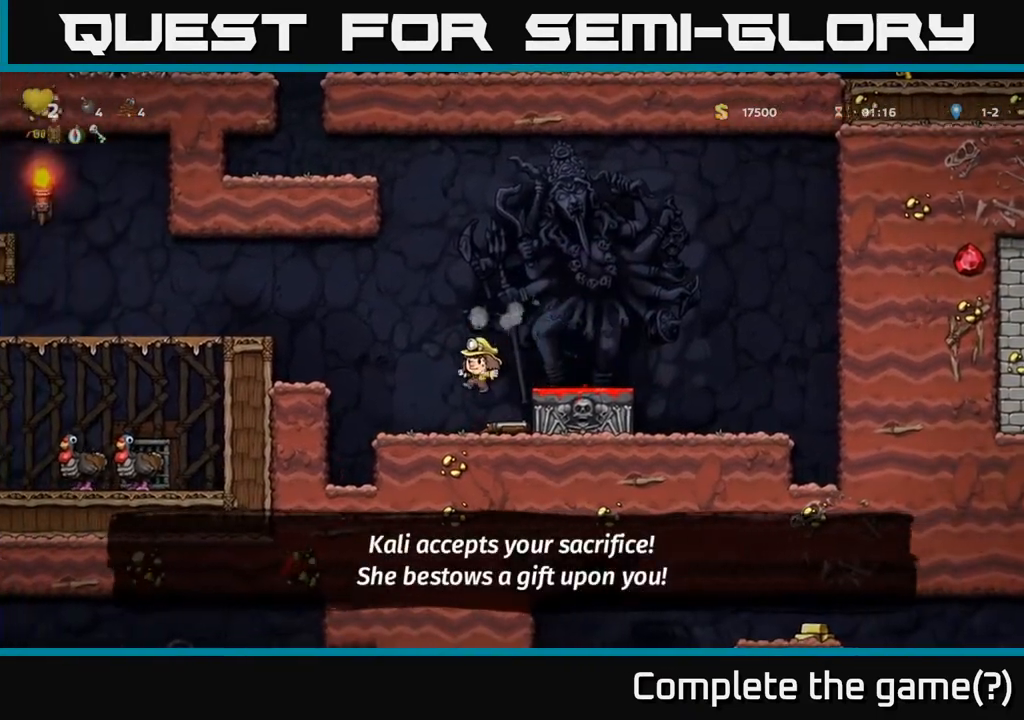
{"buttons": ["A", "DPAD_RIGHT"], "left_stick": "center", "right_stick": "center", "events": [[167, "DPAD_RIGHT", "down"], [267, "DPAD_DOWN", "down"], [300, "DPAD_RIGHT", "up"], [350, "X", "down"], [433, "DPAD_DOWN", "up"], [483, "A", "down"], [483, "DPAD_RIGHT", "down"], [483, "X", "up"]]}
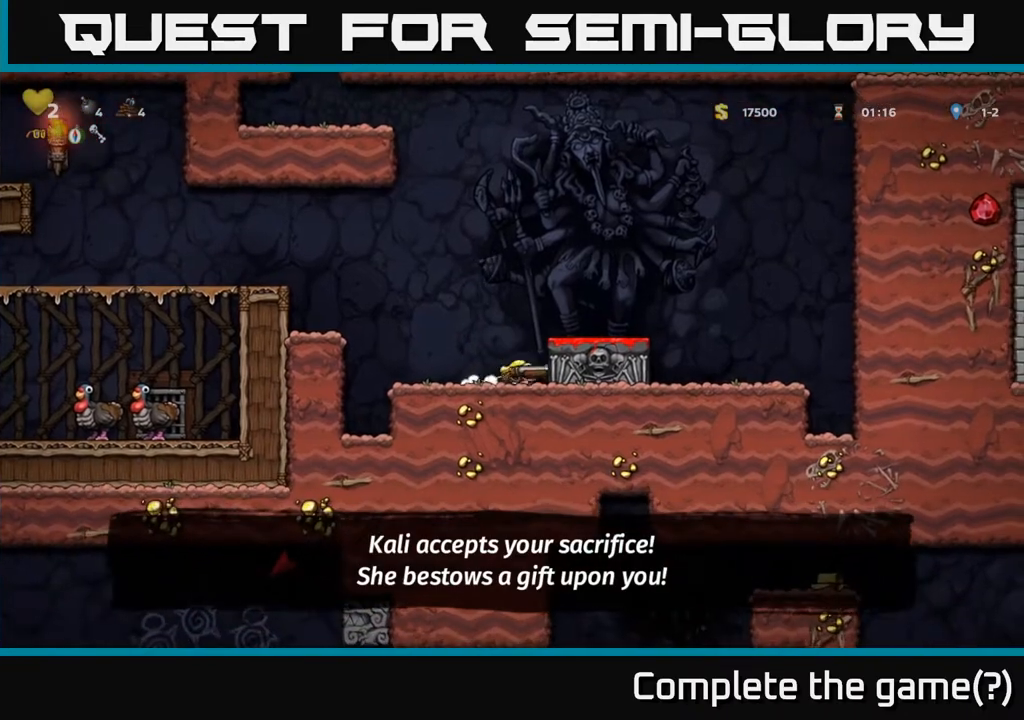
{"buttons": ["DPAD_RIGHT"], "left_stick": "center", "right_stick": "center", "events": [[167, "A", "up"]]}
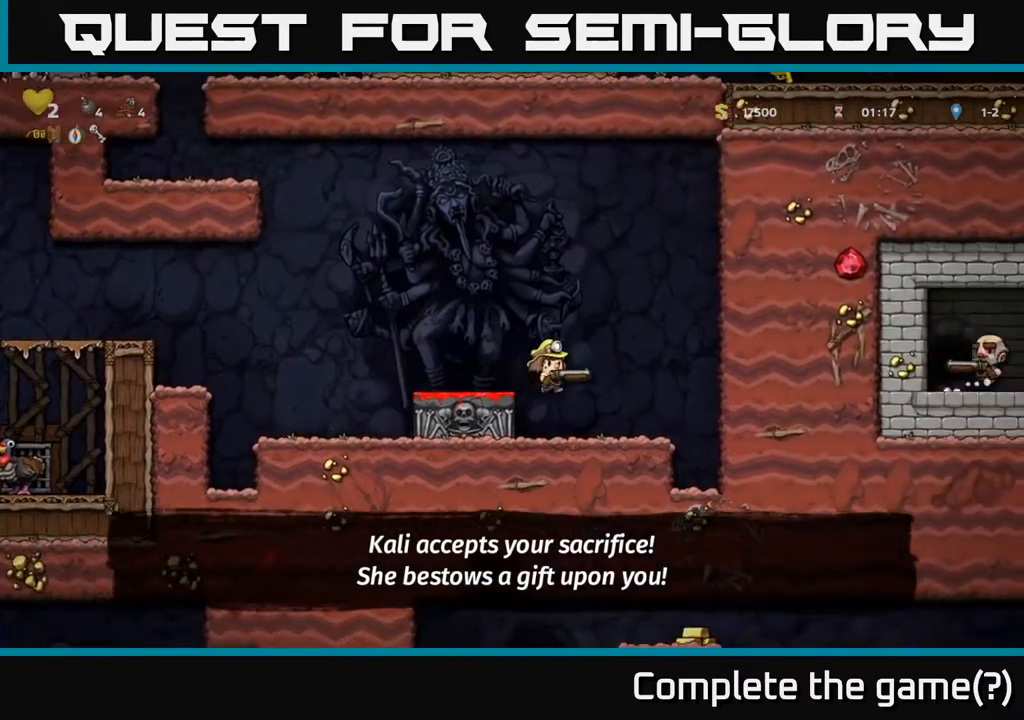
{"buttons": ["A", "DPAD_RIGHT"], "left_stick": "center", "right_stick": "center", "events": [[300, "A", "down"]]}
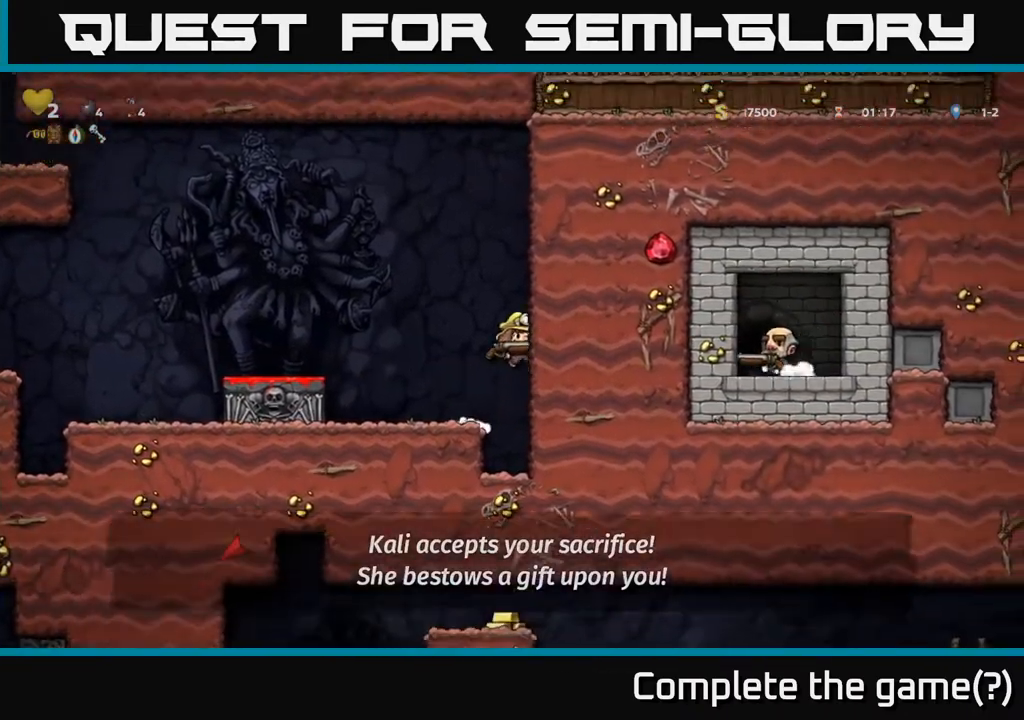
{"buttons": ["A", "DPAD_LEFT"], "left_stick": "center", "right_stick": "center", "events": [[50, "DPAD_RIGHT", "up"], [117, "DPAD_LEFT", "down"], [133, "A", "up"], [500, "A", "down"]]}
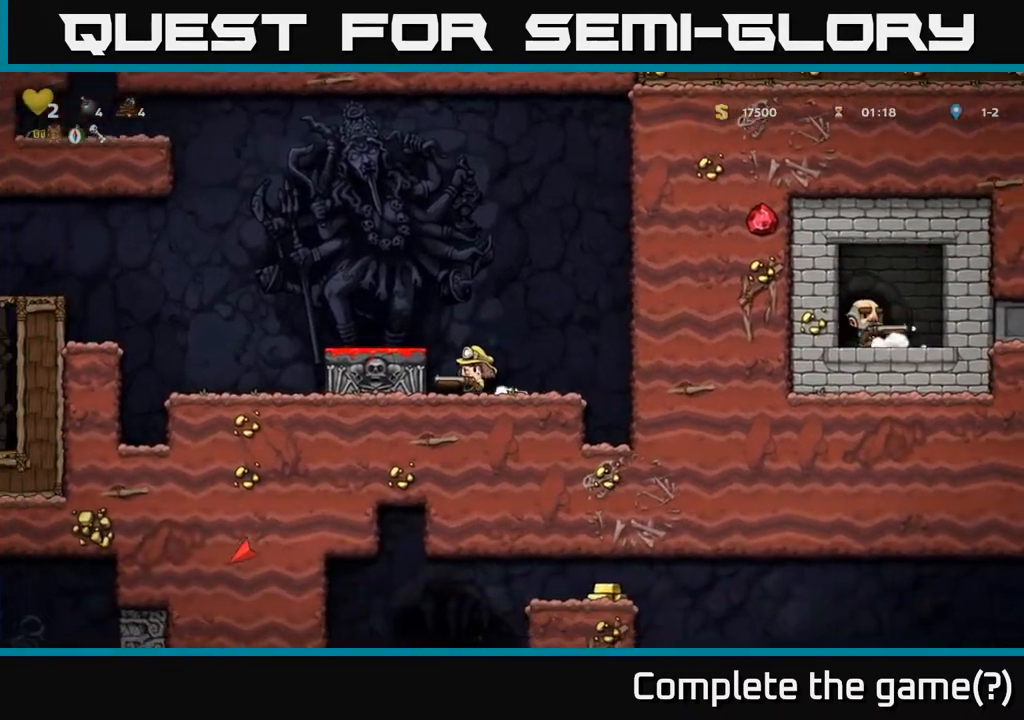
{"buttons": [], "left_stick": "center", "right_stick": "center", "events": [[183, "A", "up"], [450, "DPAD_LEFT", "up"]]}
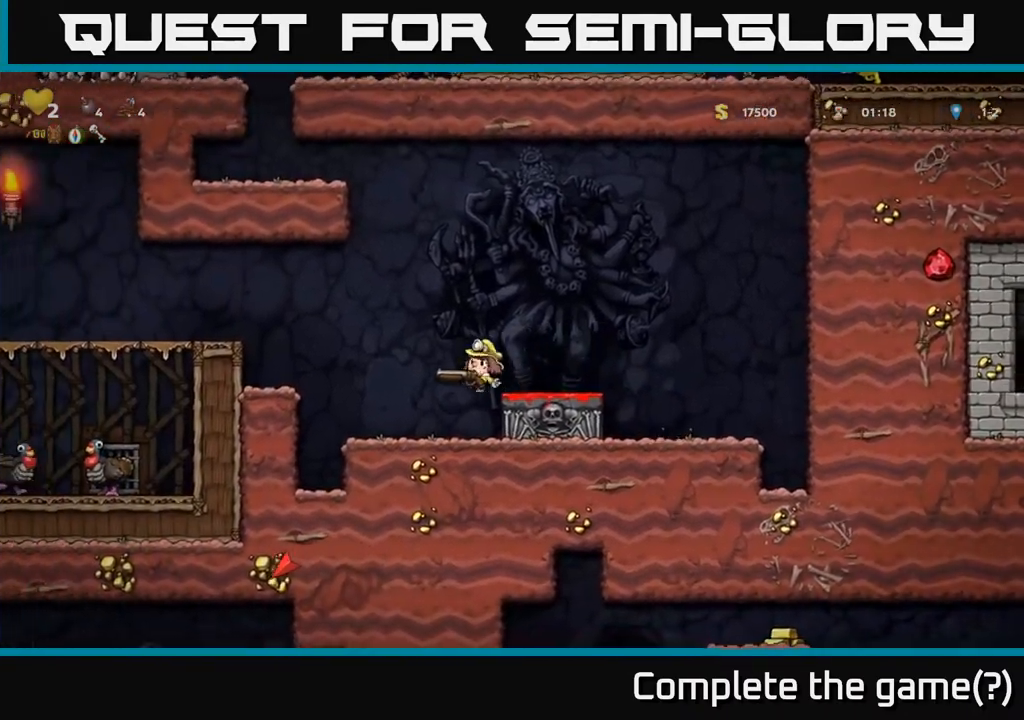
{"buttons": ["A", "DPAD_LEFT"], "left_stick": "center", "right_stick": "center", "events": [[133, "DPAD_LEFT", "down"], [283, "A", "down"]]}
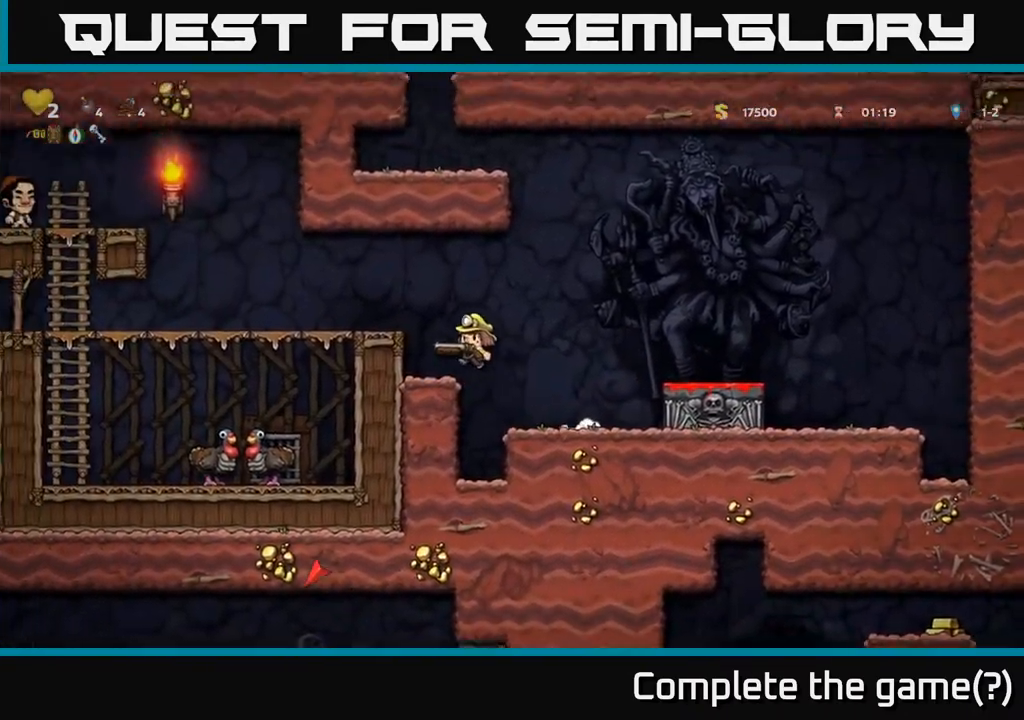
{"buttons": ["DPAD_LEFT"], "left_stick": "center", "right_stick": "center", "events": [[100, "A", "up"], [233, "A", "down"], [433, "A", "up"]]}
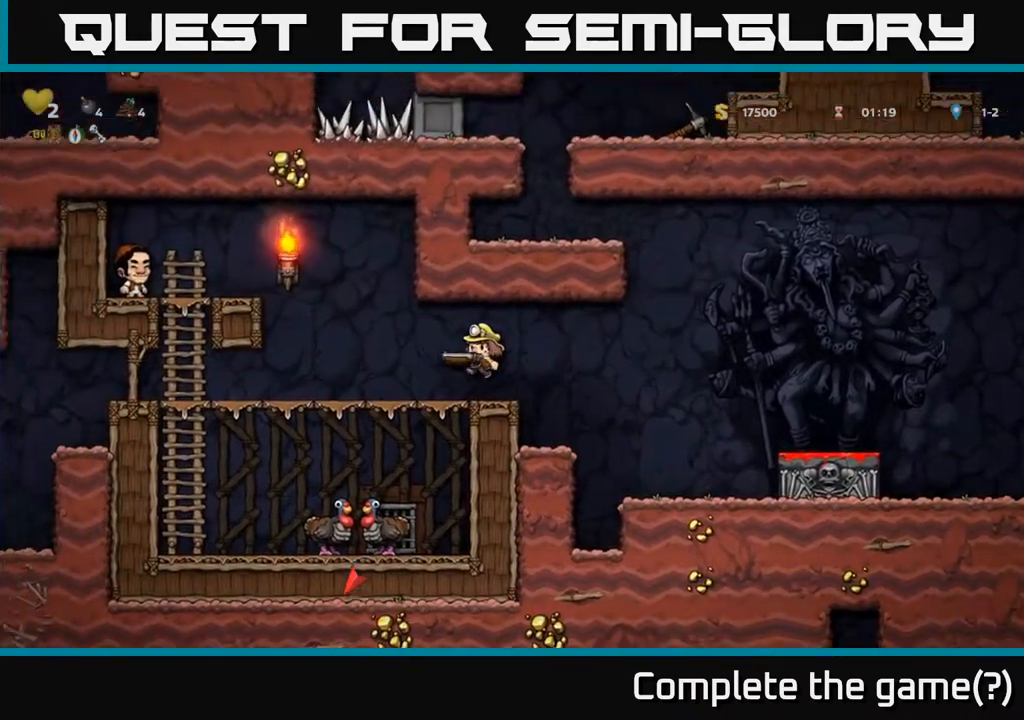
{"buttons": ["DPAD_LEFT"], "left_stick": "center", "right_stick": "center", "events": []}
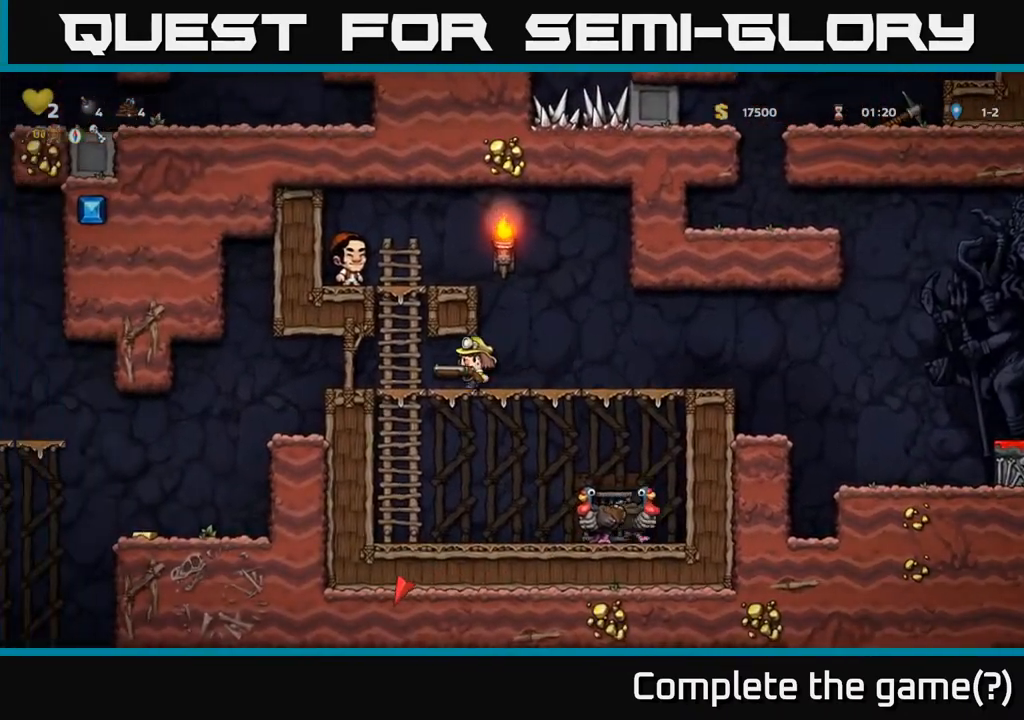
{"buttons": ["DPAD_LEFT"], "left_stick": "center", "right_stick": "center", "events": [[150, "DPAD_LEFT", "up"], [433, "DPAD_LEFT", "down"]]}